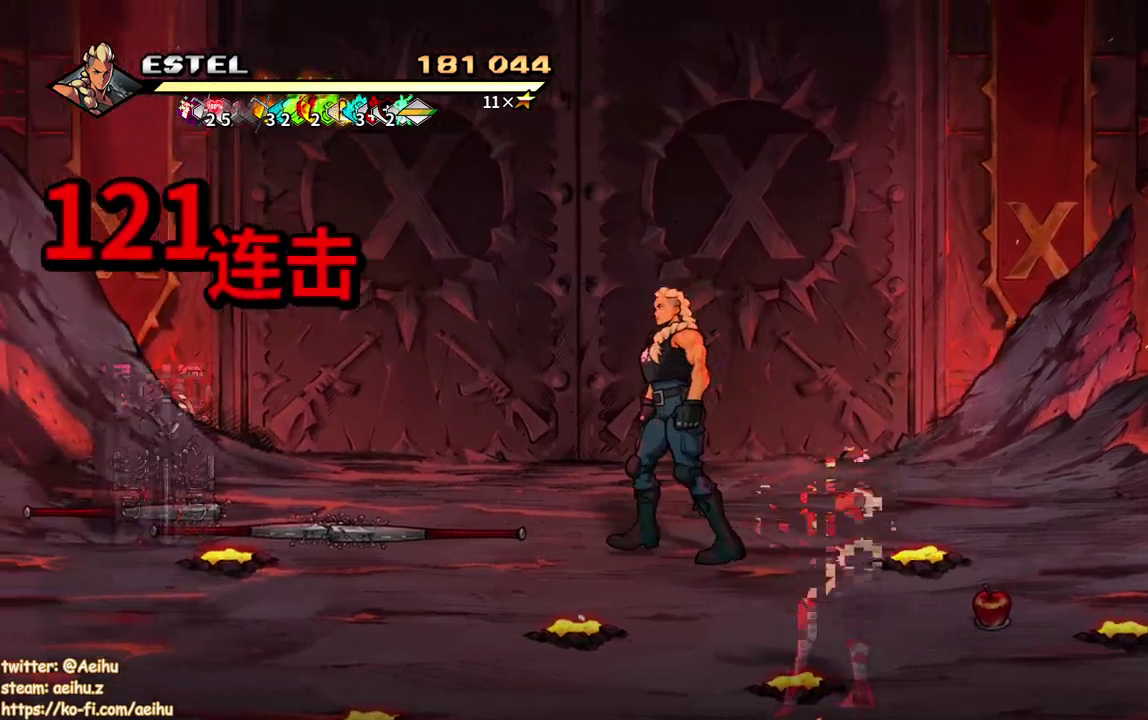
Gameplay with a controller (PlayStation layout); each line is a JSON object with the inputs held at the frame after it. "events" lists button and stick changes between this image and that frame as [ms after this image, input, new state], when the widget could be followed in between. Not read: L3 R1 R2 R3 left_stick right_stick.
{"buttons": ["SQUARE", "DPAD_DOWN"], "events": [[183, "DPAD_DOWN", "down"], [483, "DPAD_LEFT", "up"]]}
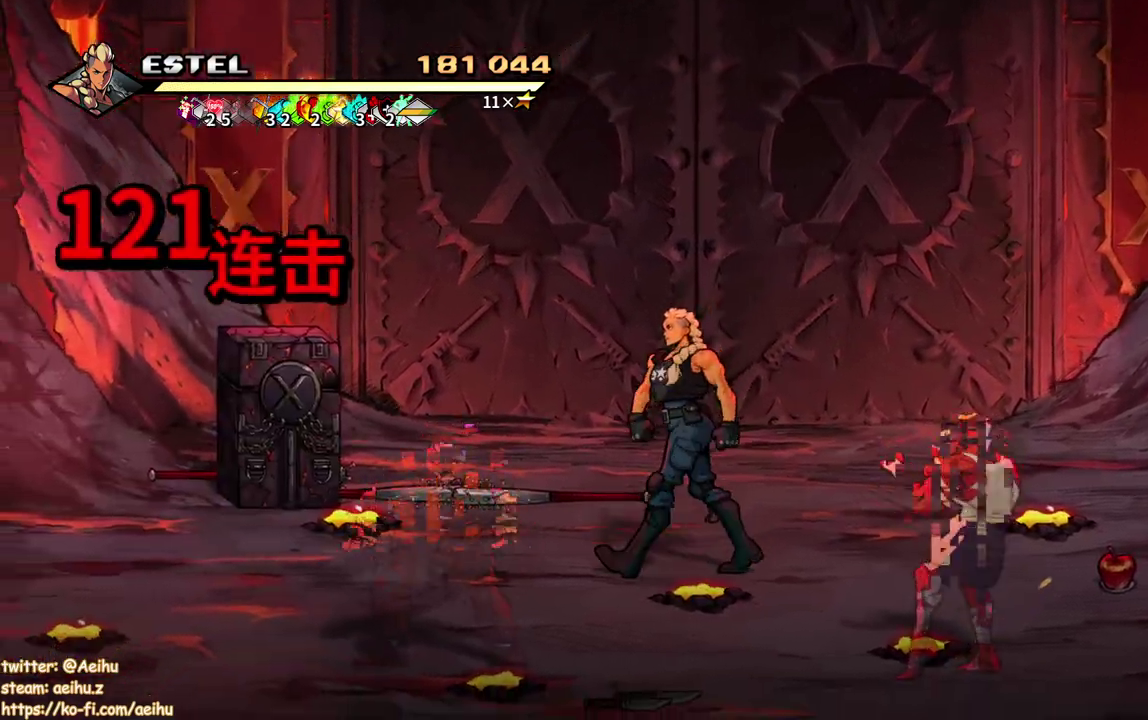
{"buttons": ["SQUARE", "DPAD_RIGHT"], "events": [[267, "DPAD_RIGHT", "down"], [333, "SQUARE", "up"], [367, "DPAD_DOWN", "up"], [400, "SQUARE", "down"]]}
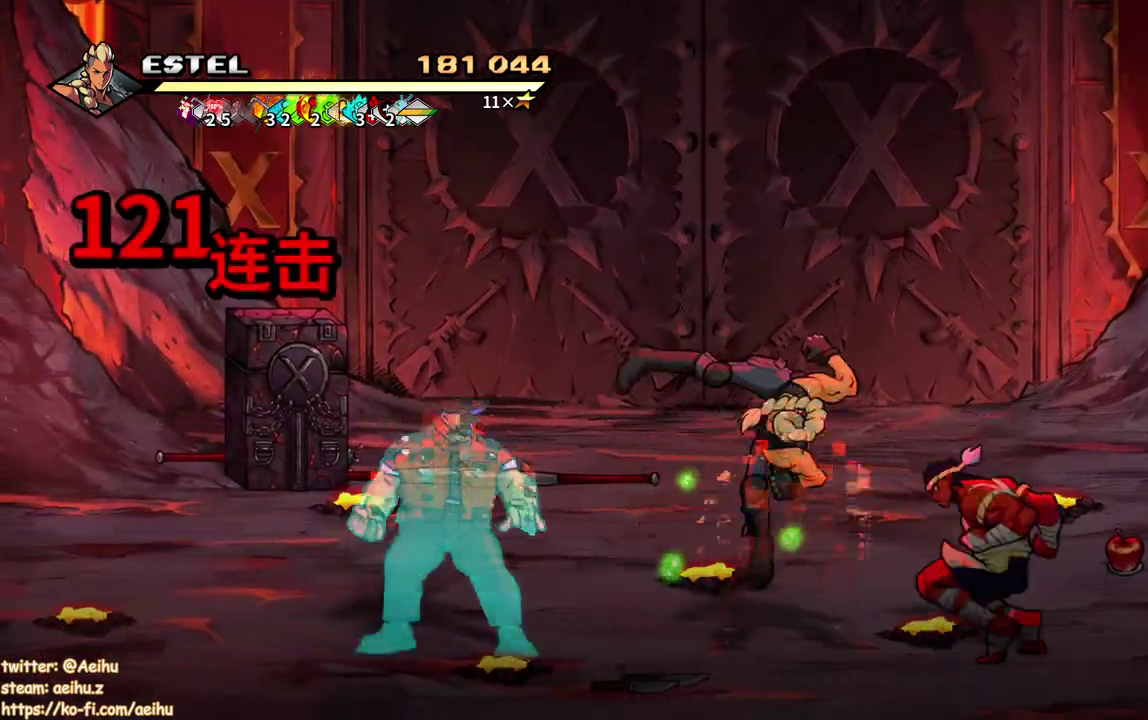
{"buttons": ["SQUARE"], "events": [[17, "DPAD_RIGHT", "up"], [17, "SQUARE", "up"], [67, "SQUARE", "down"], [100, "DPAD_RIGHT", "down"], [167, "SQUARE", "up"], [217, "DPAD_RIGHT", "up"], [217, "SQUARE", "down"], [267, "DPAD_RIGHT", "down"], [317, "SQUARE", "up"], [350, "DPAD_RIGHT", "up"], [367, "SQUARE", "down"], [417, "DPAD_RIGHT", "down"], [483, "DPAD_RIGHT", "up"]]}
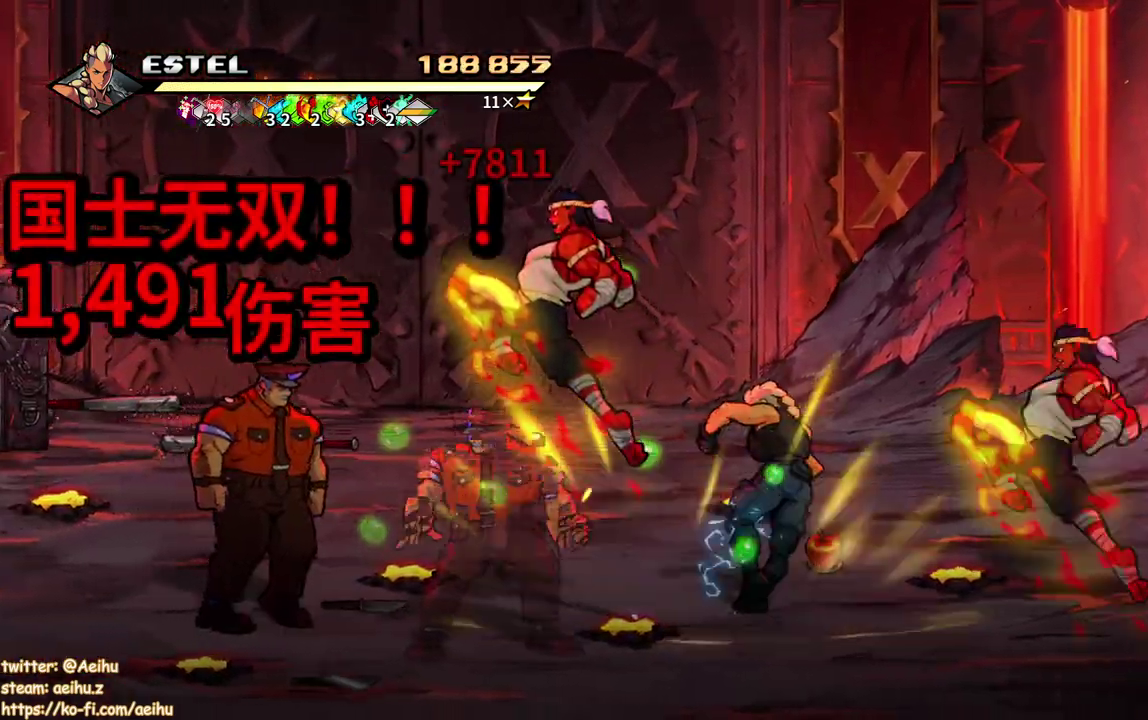
{"buttons": ["SQUARE", "DPAD_RIGHT"], "events": [[33, "DPAD_RIGHT", "down"]]}
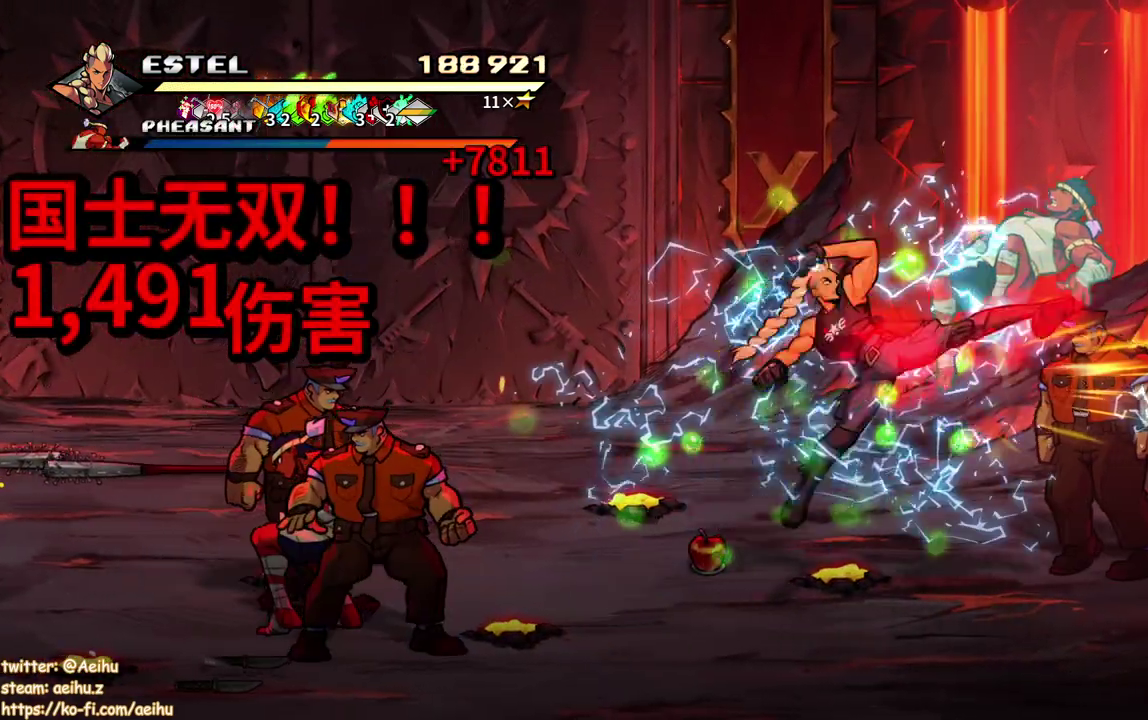
{"buttons": ["SQUARE", "DPAD_LEFT"], "events": [[300, "DPAD_RIGHT", "up"], [350, "DPAD_LEFT", "down"], [383, "SQUARE", "up"], [433, "SQUARE", "down"]]}
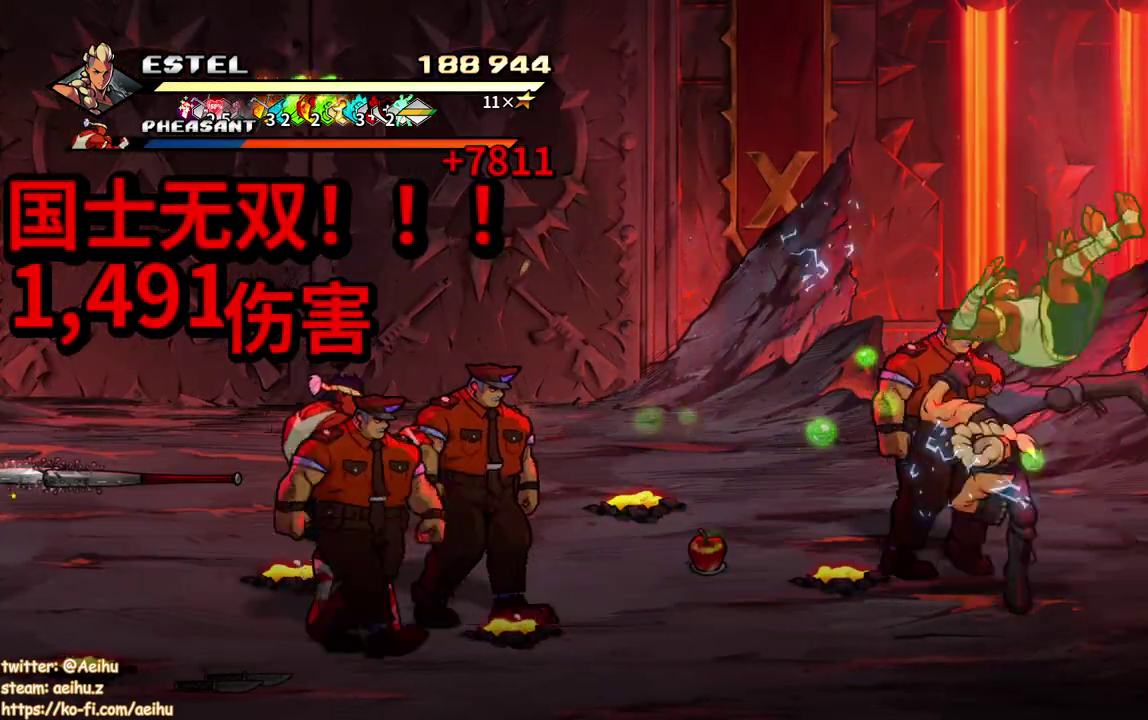
{"buttons": ["DPAD_LEFT"], "events": [[117, "DPAD_LEFT", "up"], [183, "DPAD_LEFT", "down"], [200, "SQUARE", "up"], [250, "SQUARE", "down"], [283, "DPAD_LEFT", "up"], [350, "DPAD_LEFT", "down"], [350, "SQUARE", "up"], [400, "SQUARE", "down"], [433, "DPAD_LEFT", "up"], [483, "DPAD_LEFT", "down"], [500, "SQUARE", "up"]]}
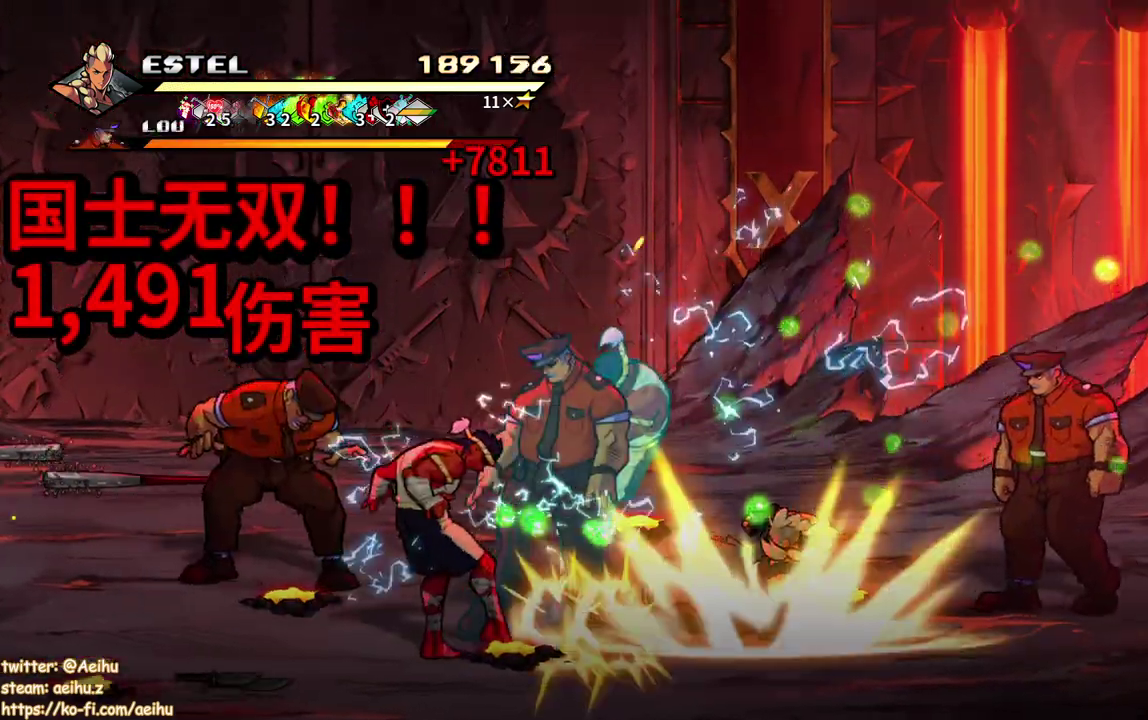
{"buttons": ["SQUARE", "DPAD_LEFT"], "events": [[50, "SQUARE", "down"], [67, "DPAD_LEFT", "up"], [117, "DPAD_LEFT", "down"], [150, "SQUARE", "up"], [200, "SQUARE", "down"]]}
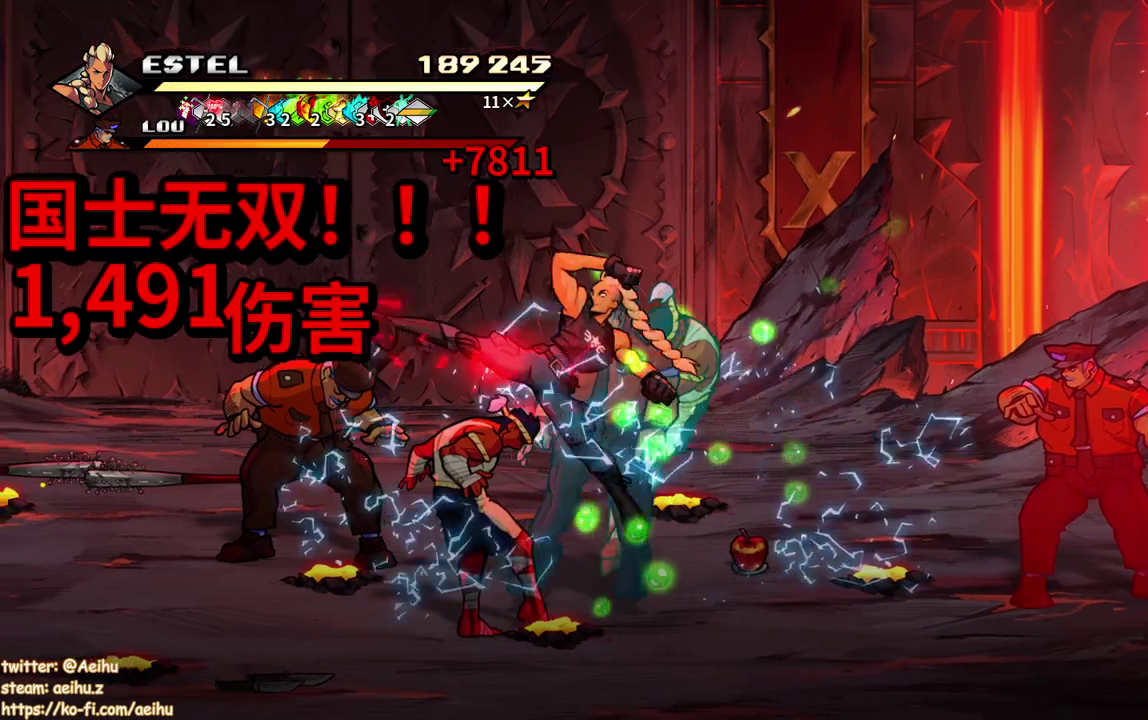
{"buttons": ["SQUARE"], "events": [[467, "DPAD_LEFT", "up"]]}
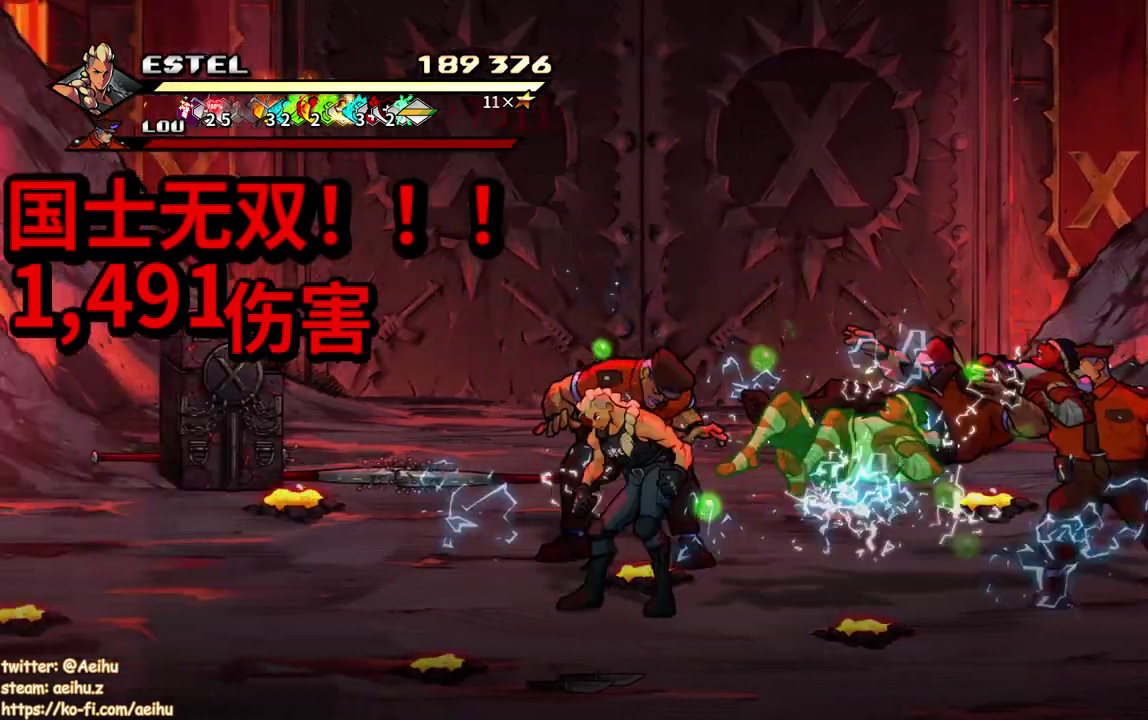
{"buttons": ["DPAD_RIGHT"], "events": [[17, "DPAD_RIGHT", "down"], [150, "SQUARE", "up"], [217, "SQUARE", "down"], [333, "DPAD_RIGHT", "up"], [417, "DPAD_RIGHT", "down"], [483, "SQUARE", "up"]]}
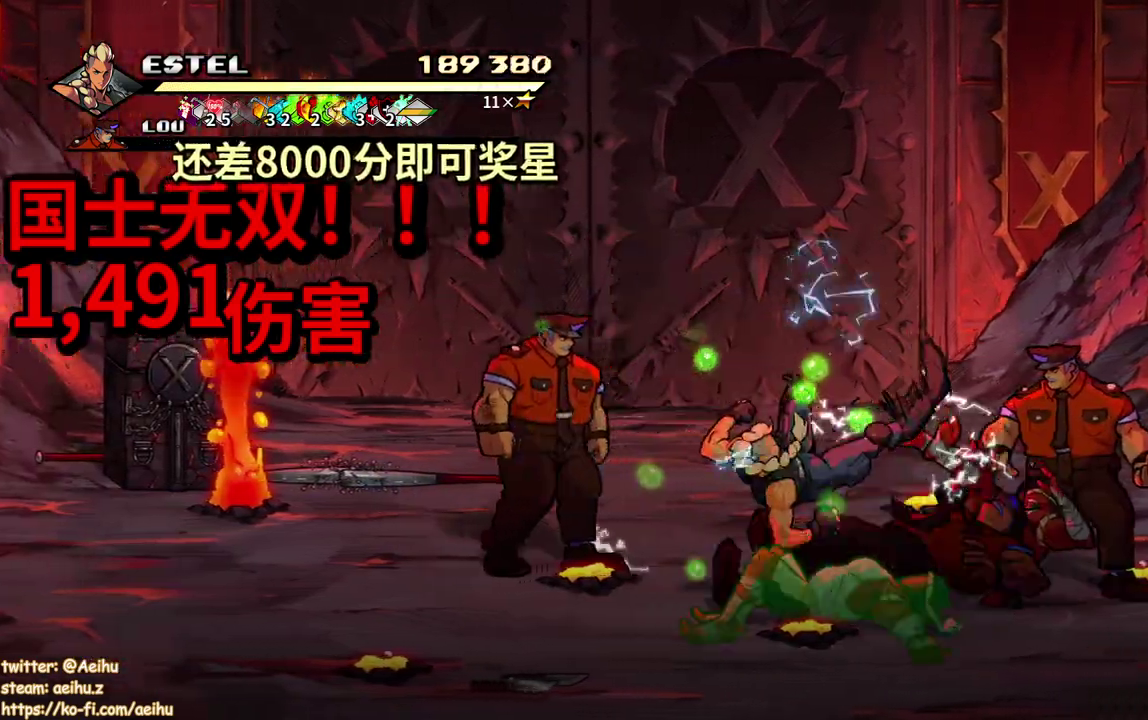
{"buttons": ["SQUARE", "DPAD_RIGHT"], "events": [[17, "DPAD_RIGHT", "up"], [33, "SQUARE", "down"], [83, "DPAD_RIGHT", "down"], [133, "SQUARE", "up"], [150, "DPAD_RIGHT", "up"], [200, "SQUARE", "down"], [217, "DPAD_RIGHT", "down"], [283, "DPAD_RIGHT", "up"], [283, "SQUARE", "up"], [333, "DPAD_RIGHT", "down"], [333, "SQUARE", "down"], [417, "DPAD_RIGHT", "up"], [433, "SQUARE", "up"], [467, "DPAD_RIGHT", "down"], [483, "SQUARE", "down"]]}
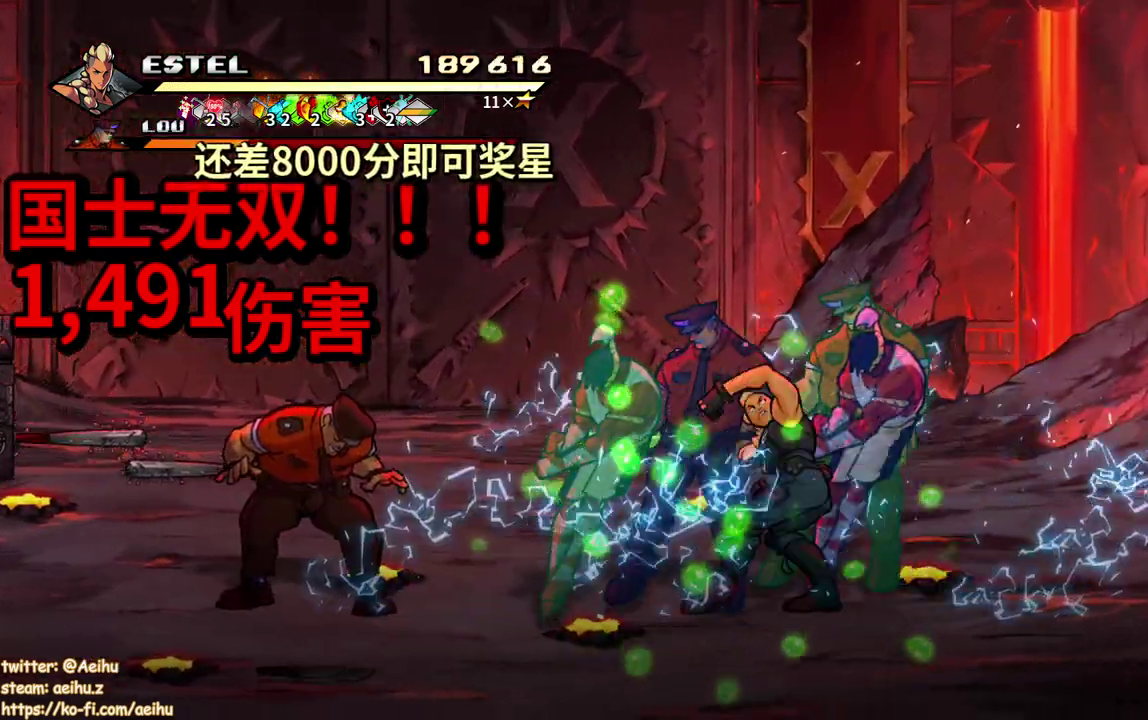
{"buttons": ["SQUARE"], "events": [[500, "DPAD_RIGHT", "up"]]}
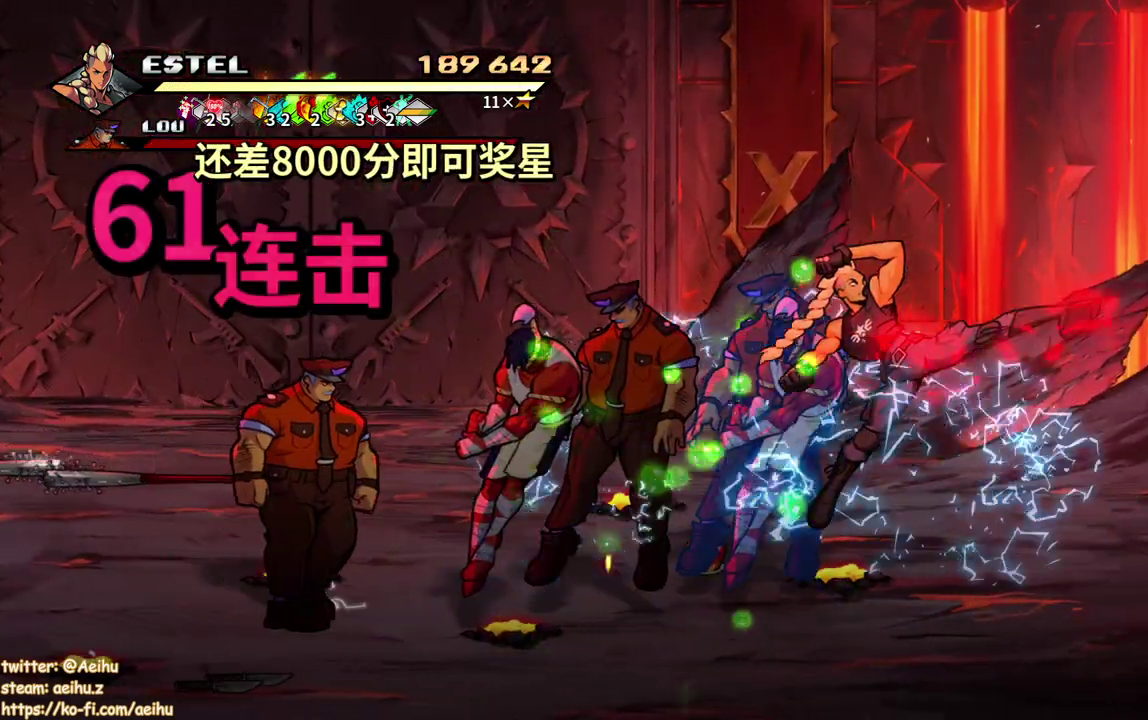
{"buttons": ["SQUARE", "DPAD_LEFT"], "events": [[300, "DPAD_LEFT", "down"], [383, "SQUARE", "up"], [433, "SQUARE", "down"]]}
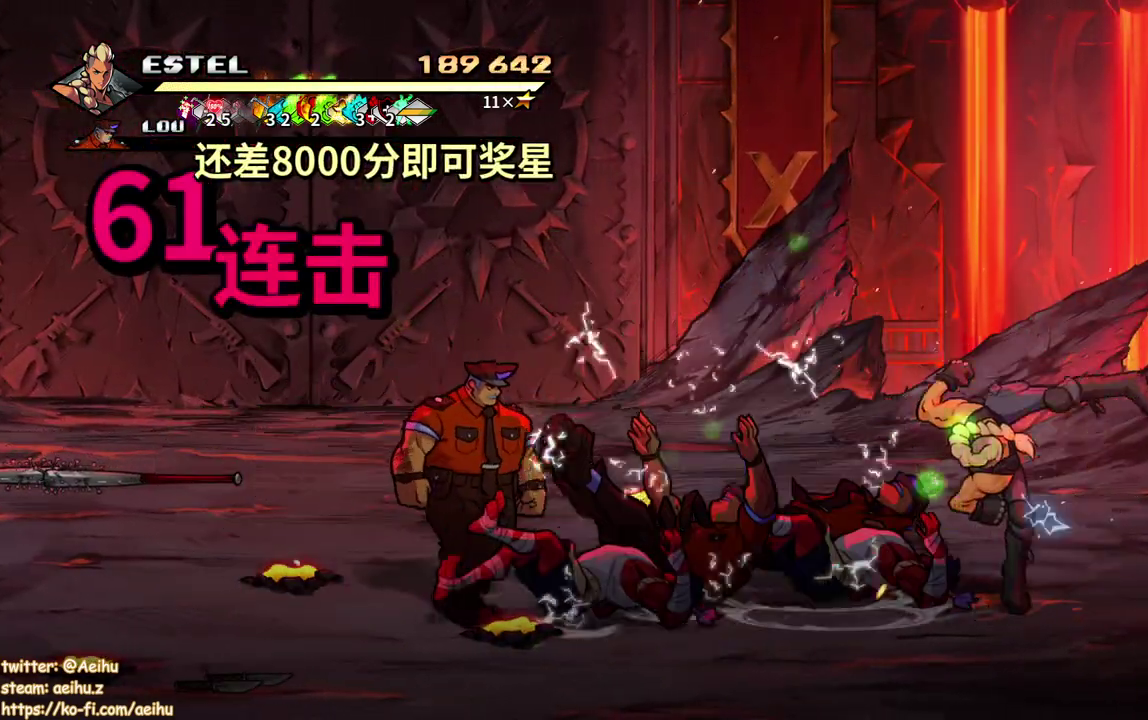
{"buttons": ["SQUARE", "DPAD_LEFT"], "events": [[50, "SQUARE", "up"], [100, "DPAD_LEFT", "up"], [100, "SQUARE", "down"], [167, "DPAD_LEFT", "down"], [200, "SQUARE", "up"], [267, "DPAD_LEFT", "up"], [267, "SQUARE", "down"], [317, "DPAD_LEFT", "down"], [367, "SQUARE", "up"], [417, "DPAD_LEFT", "up"], [433, "SQUARE", "down"], [500, "DPAD_LEFT", "down"]]}
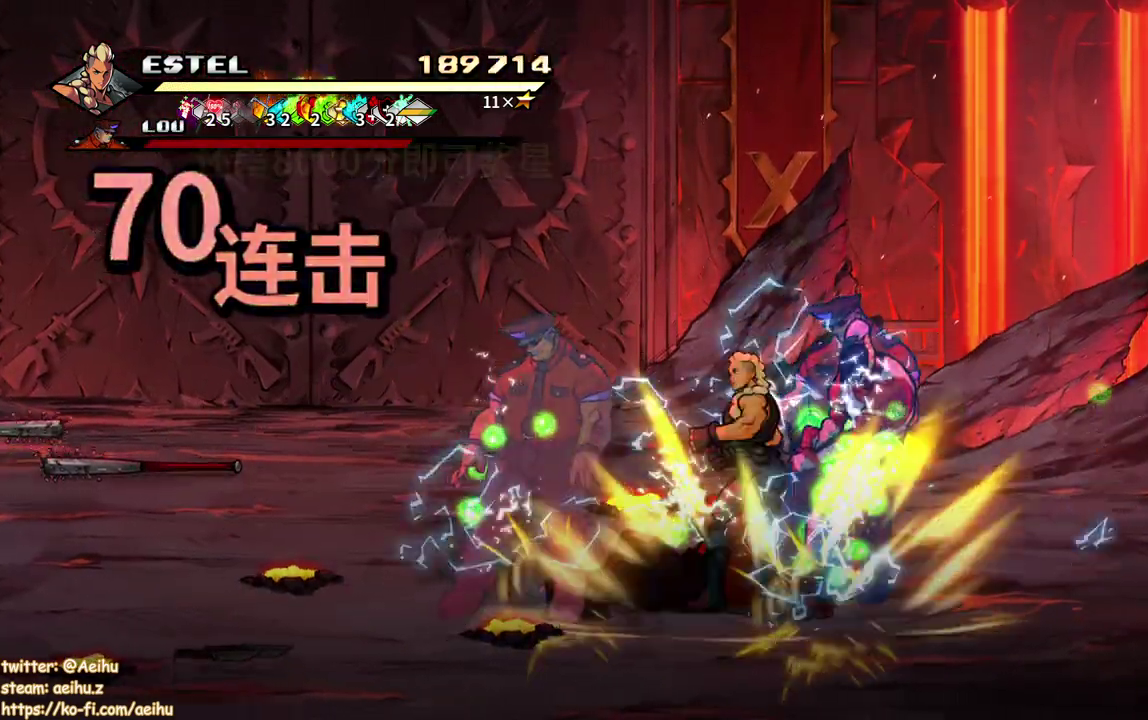
{"buttons": ["SQUARE", "DPAD_LEFT"], "events": [[33, "SQUARE", "up"], [50, "DPAD_LEFT", "up"], [83, "SQUARE", "down"], [133, "DPAD_LEFT", "down"], [183, "SQUARE", "up"], [233, "SQUARE", "down"]]}
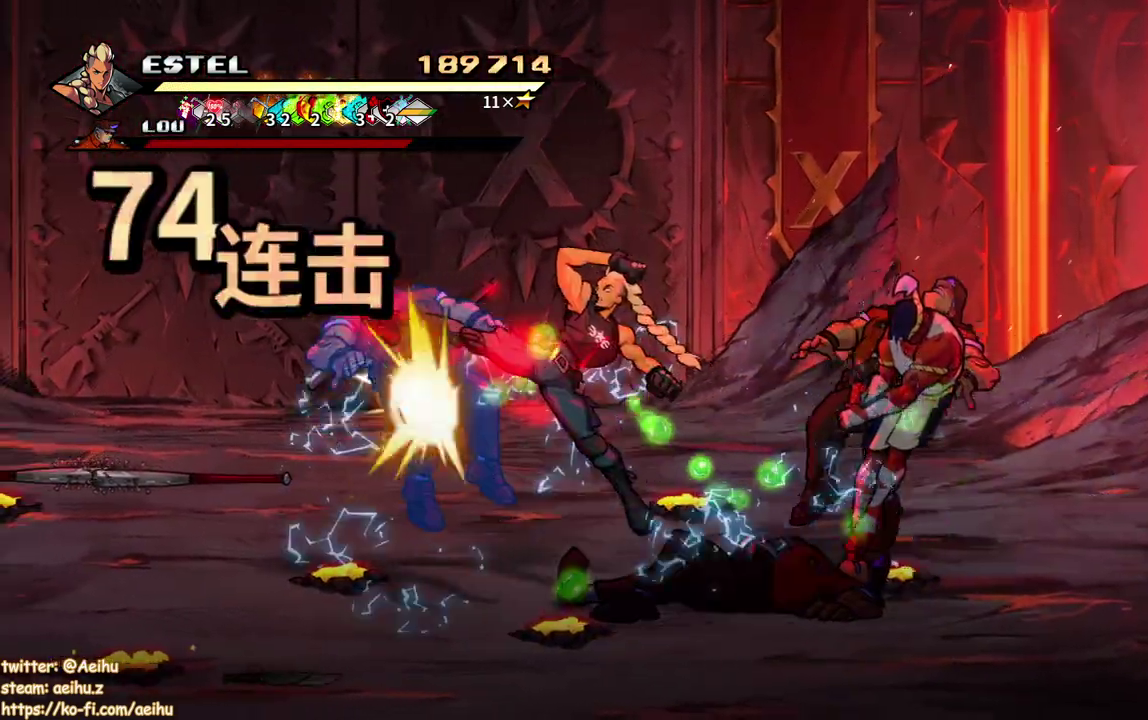
{"buttons": ["SQUARE", "DPAD_RIGHT"], "events": [[250, "DPAD_LEFT", "up"], [483, "DPAD_RIGHT", "down"]]}
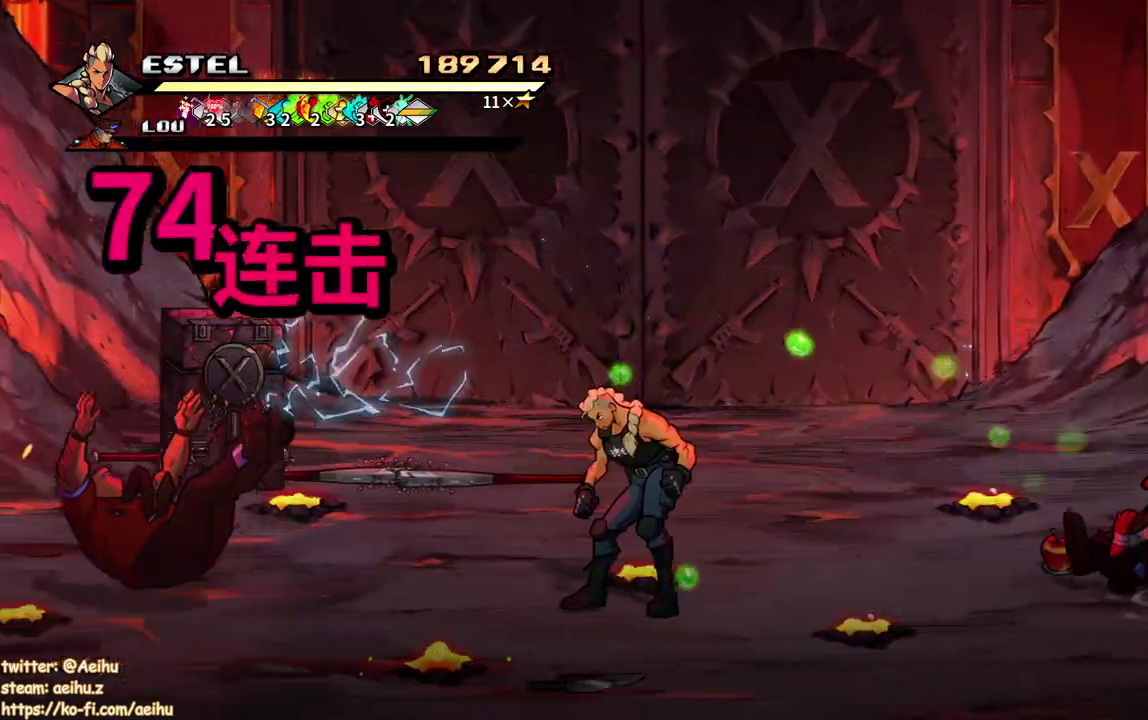
{"buttons": ["SQUARE", "DPAD_RIGHT"], "events": [[283, "DPAD_UP", "down"], [383, "DPAD_UP", "up"]]}
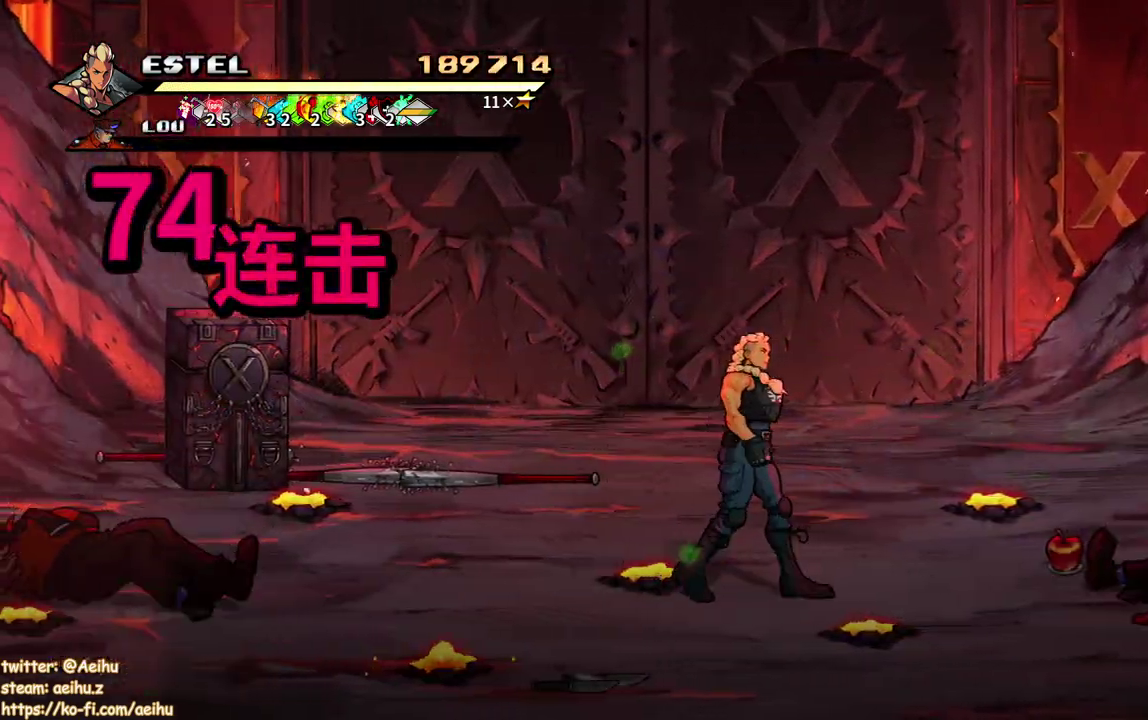
{"buttons": ["DPAD_RIGHT"], "events": [[167, "DPAD_DOWN", "down"], [250, "DPAD_DOWN", "up"], [283, "SQUARE", "up"], [350, "SQUARE", "down"], [467, "SQUARE", "up"]]}
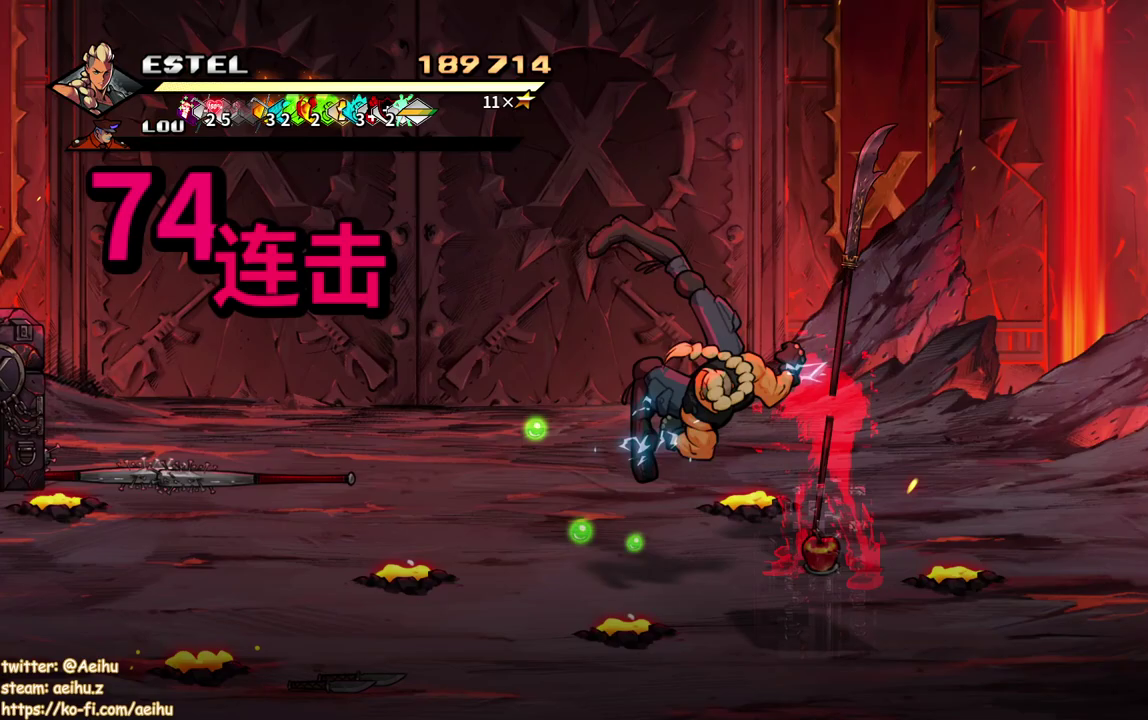
{"buttons": [], "events": [[67, "DPAD_RIGHT", "up"]]}
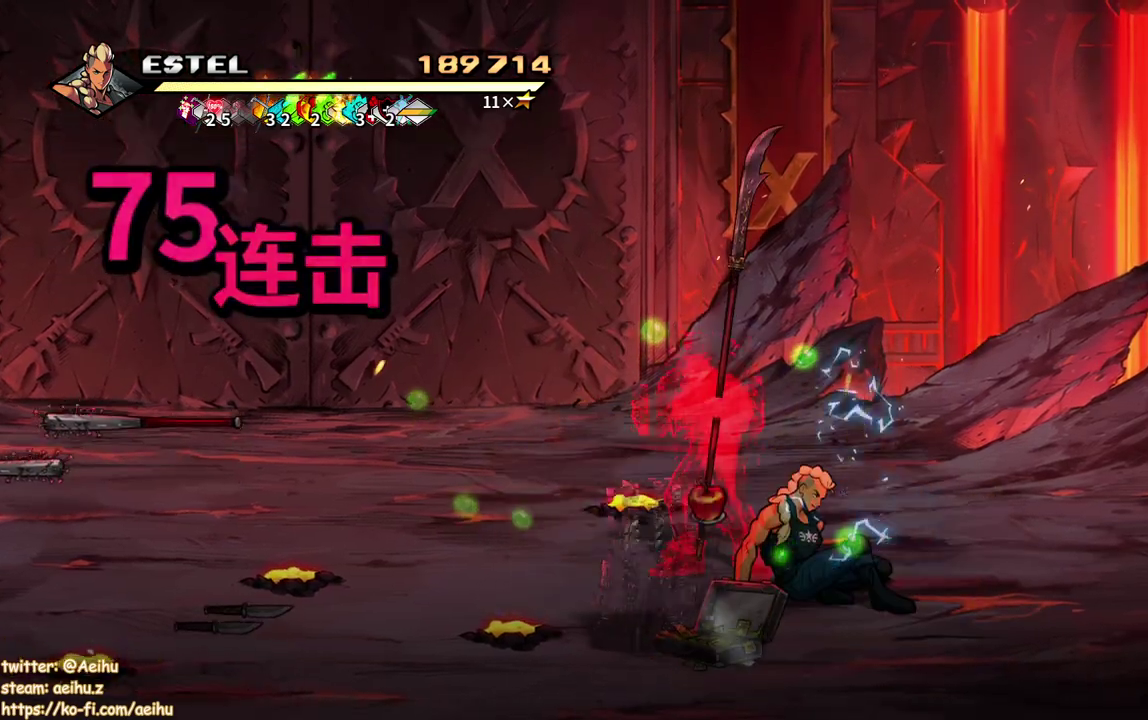
{"buttons": ["DPAD_LEFT"], "events": [[83, "DPAD_LEFT", "down"], [117, "DPAD_DOWN", "down"], [383, "DPAD_DOWN", "up"]]}
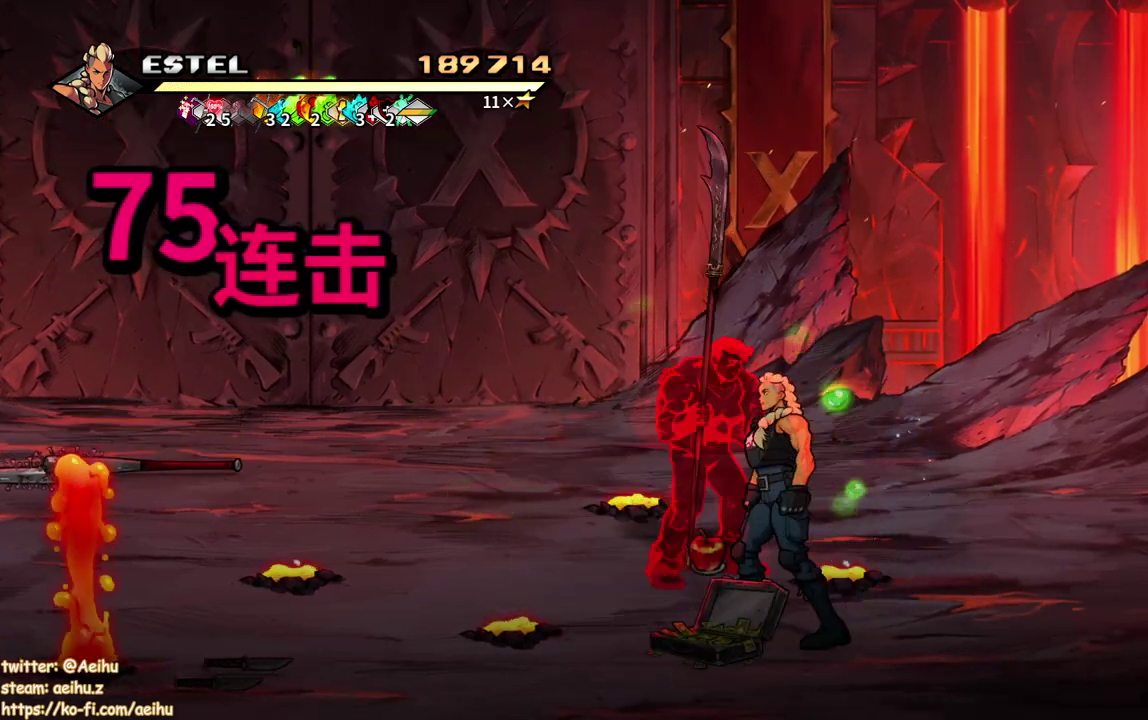
{"buttons": ["SQUARE"], "events": [[50, "DPAD_LEFT", "up"], [100, "DPAD_UP", "down"], [283, "SQUARE", "down"], [317, "DPAD_UP", "up"], [383, "SQUARE", "up"], [433, "SQUARE", "down"]]}
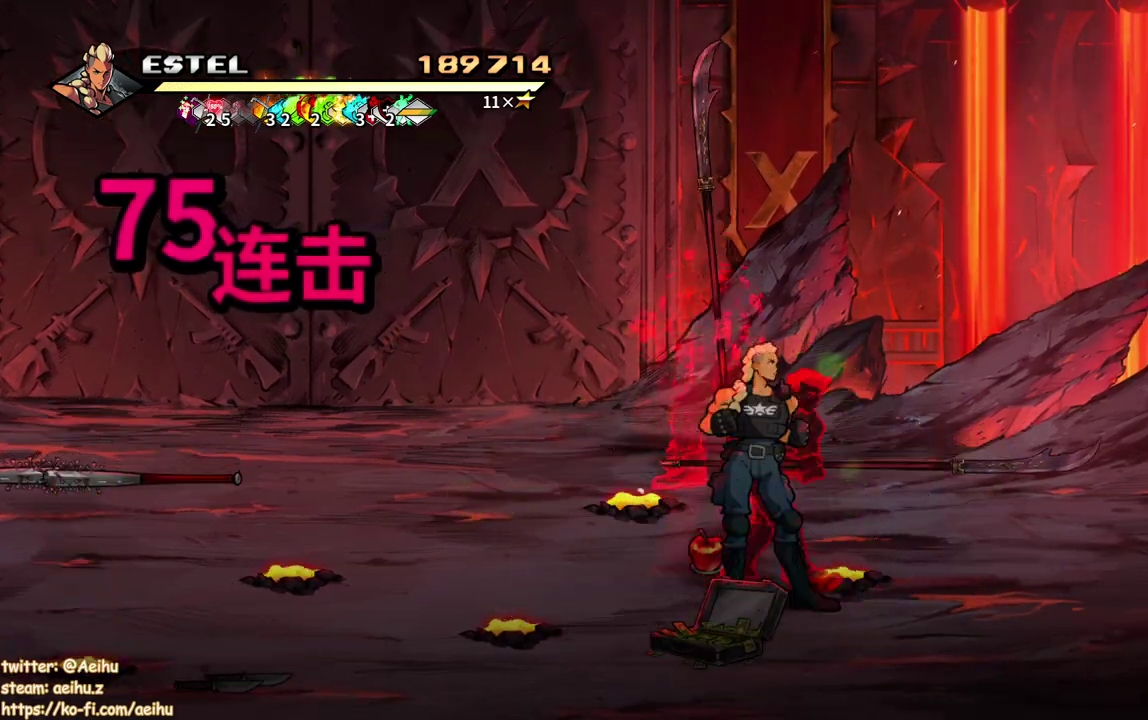
{"buttons": ["DPAD_RIGHT"], "events": [[33, "SQUARE", "up"], [100, "DPAD_LEFT", "down"], [117, "SQUARE", "down"], [183, "DPAD_LEFT", "up"], [200, "SQUARE", "up"], [217, "DPAD_RIGHT", "down"], [267, "SQUARE", "down"], [350, "SQUARE", "up"], [417, "SQUARE", "down"], [500, "SQUARE", "up"]]}
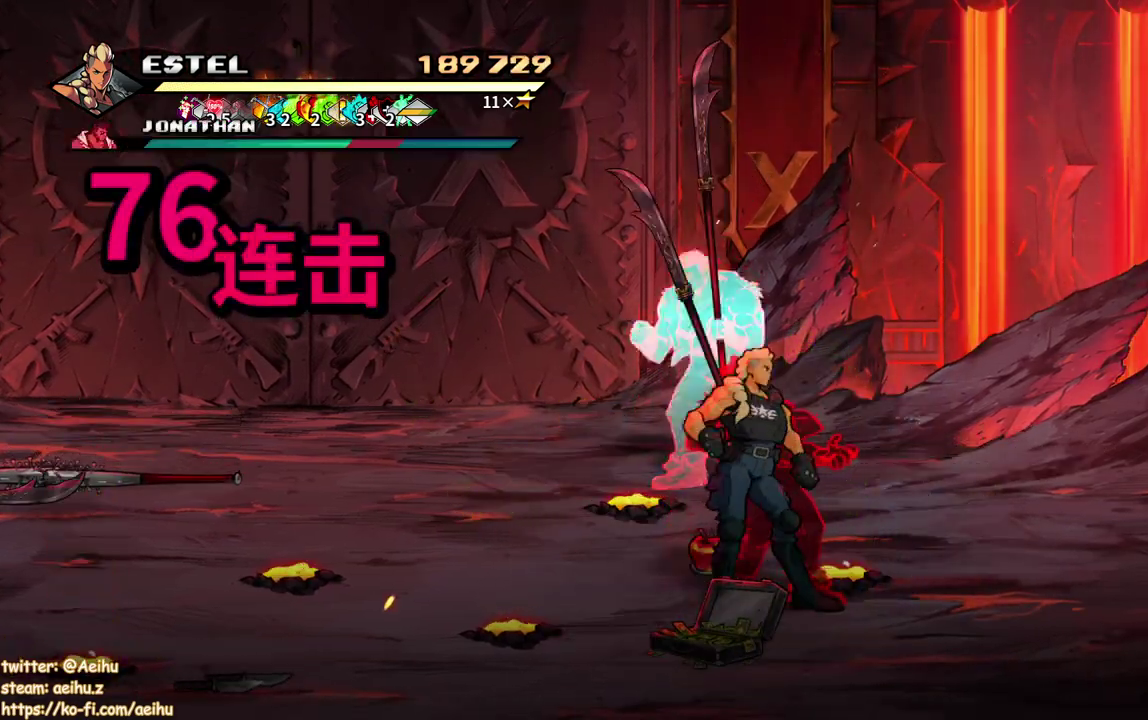
{"buttons": ["SQUARE"], "events": [[67, "SQUARE", "down"], [133, "SQUARE", "up"], [183, "DPAD_RIGHT", "up"], [217, "SQUARE", "down"], [300, "SQUARE", "up"], [350, "SQUARE", "down"], [450, "SQUARE", "up"], [500, "SQUARE", "down"]]}
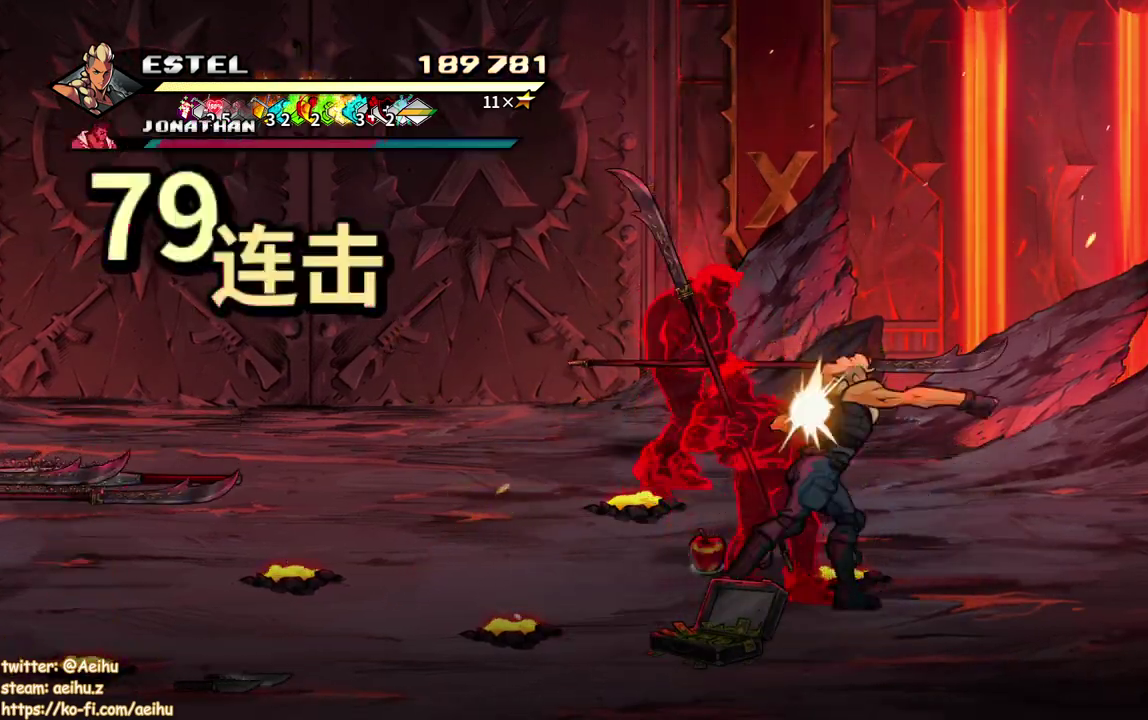
{"buttons": ["SQUARE"], "events": [[100, "SQUARE", "up"], [150, "SQUARE", "down"], [217, "SQUARE", "up"], [300, "SQUARE", "down"], [400, "SQUARE", "up"], [450, "SQUARE", "down"]]}
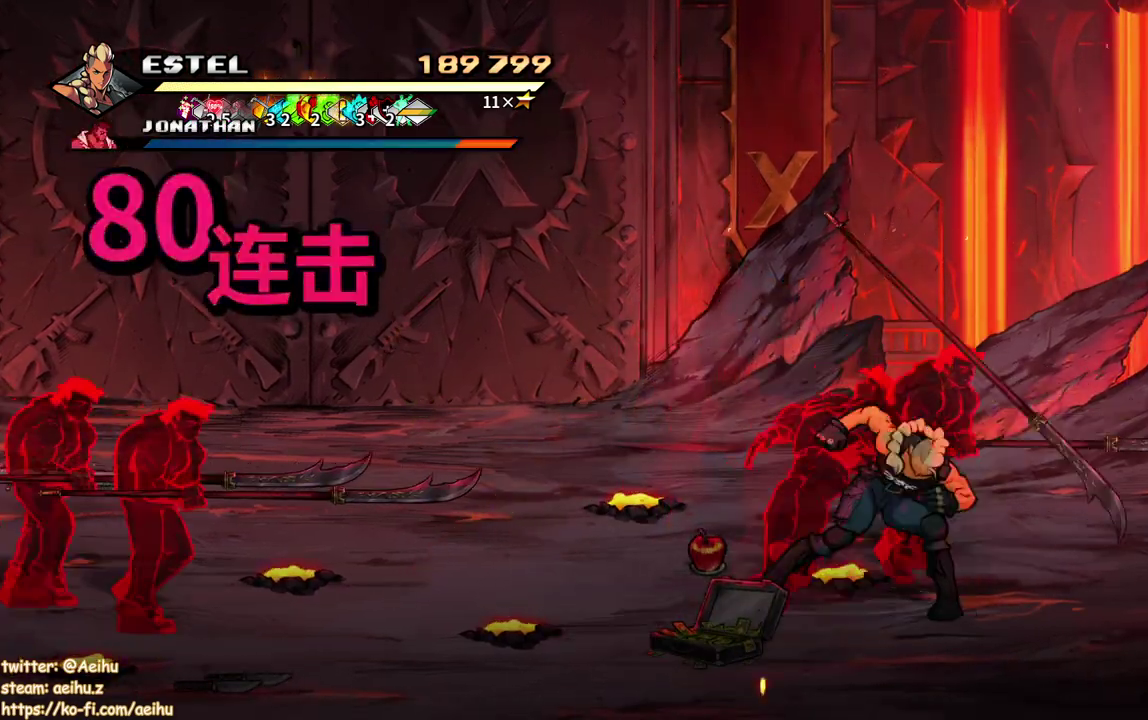
{"buttons": [], "events": [[50, "SQUARE", "up"], [100, "SQUARE", "down"], [200, "SQUARE", "up"], [267, "SQUARE", "down"], [317, "DPAD_RIGHT", "down"], [350, "SQUARE", "up"], [400, "DPAD_RIGHT", "up"]]}
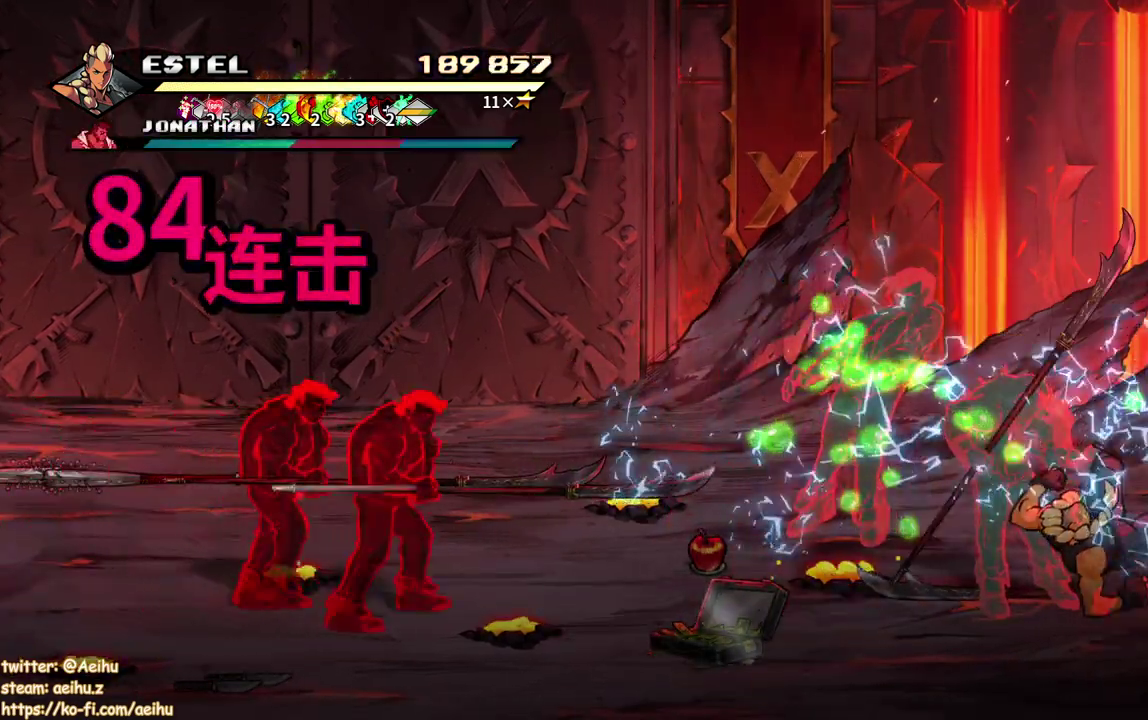
{"buttons": ["TRIANGLE", "DPAD_LEFT"], "events": [[183, "DPAD_LEFT", "down"], [433, "TRIANGLE", "down"]]}
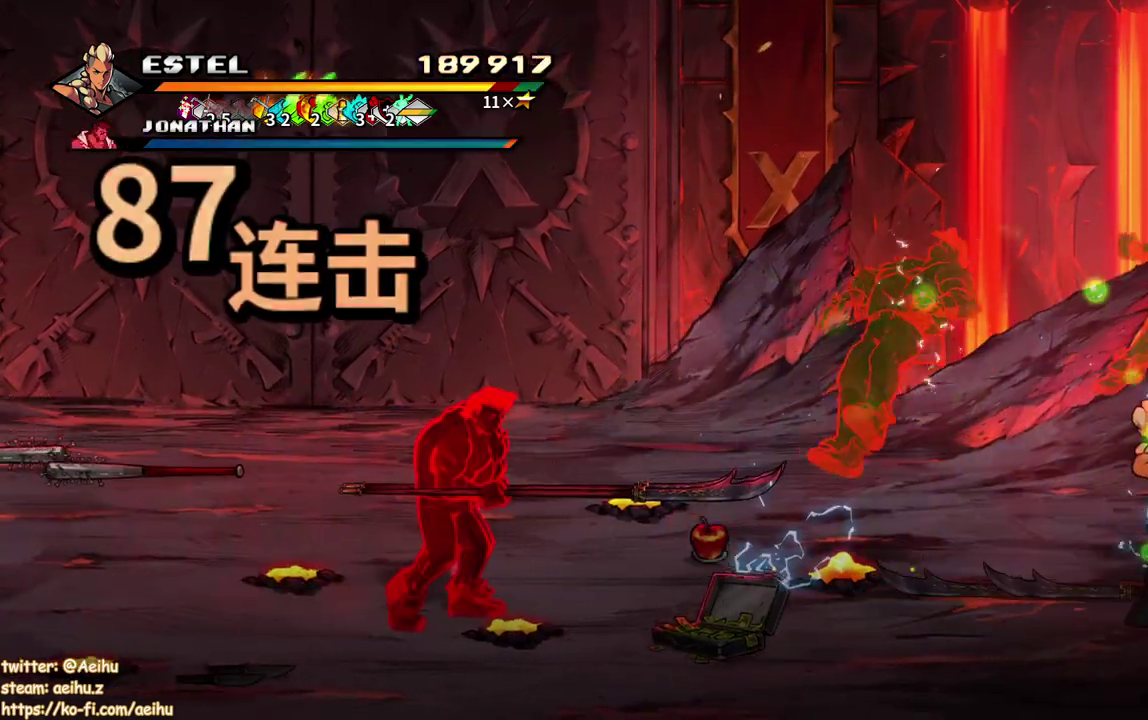
{"buttons": ["DPAD_LEFT"], "events": [[283, "DPAD_LEFT", "up"], [300, "TRIANGLE", "up"], [433, "DPAD_LEFT", "down"]]}